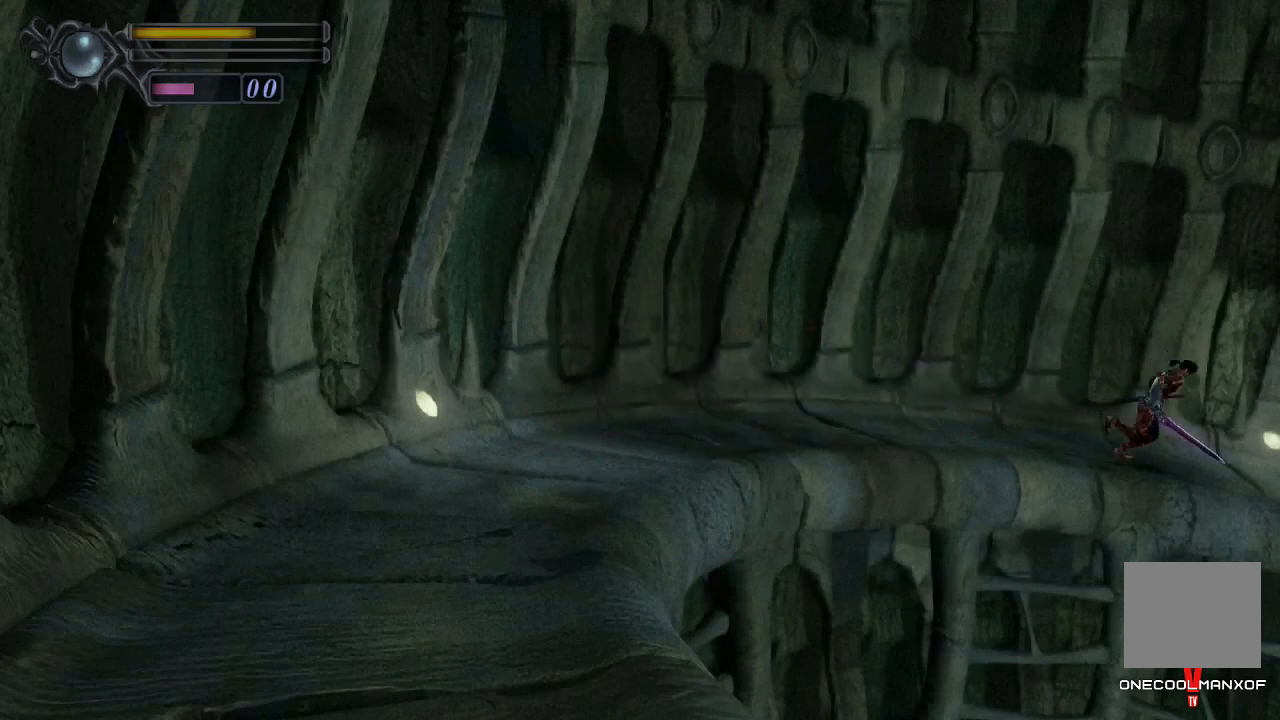
Gameplay with a controller (PlayStation layout); each line is a JSON object with the inputs held at the frame after it. "events" lists button and stick changes between this image and that frame as [ms after this image, input, new state], when the widget could be followed in between. Not read: L1.
{"buttons": ["DPAD_UP"], "left_stick": "center", "right_stick": "center", "events": [[133, "DPAD_RIGHT", "down"], [333, "DPAD_RIGHT", "up"]]}
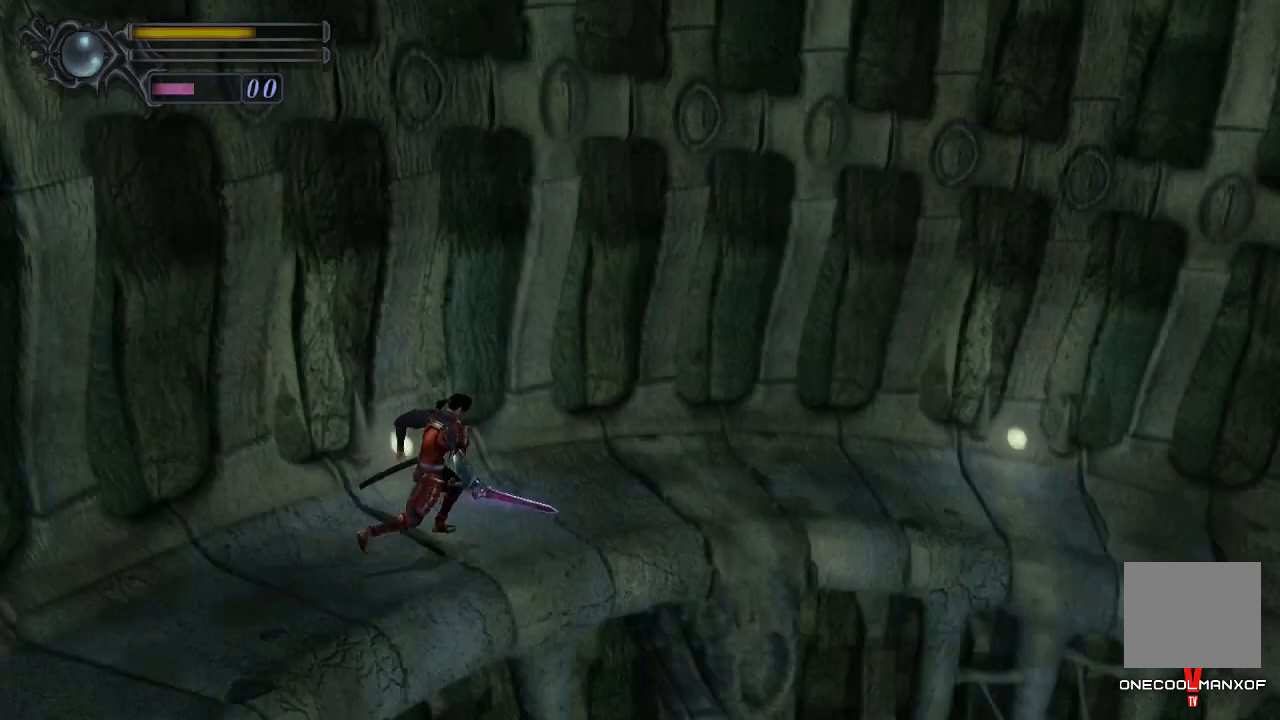
{"buttons": ["DPAD_UP"], "left_stick": "center", "right_stick": "center", "events": [[233, "DPAD_RIGHT", "down"], [433, "DPAD_RIGHT", "up"]]}
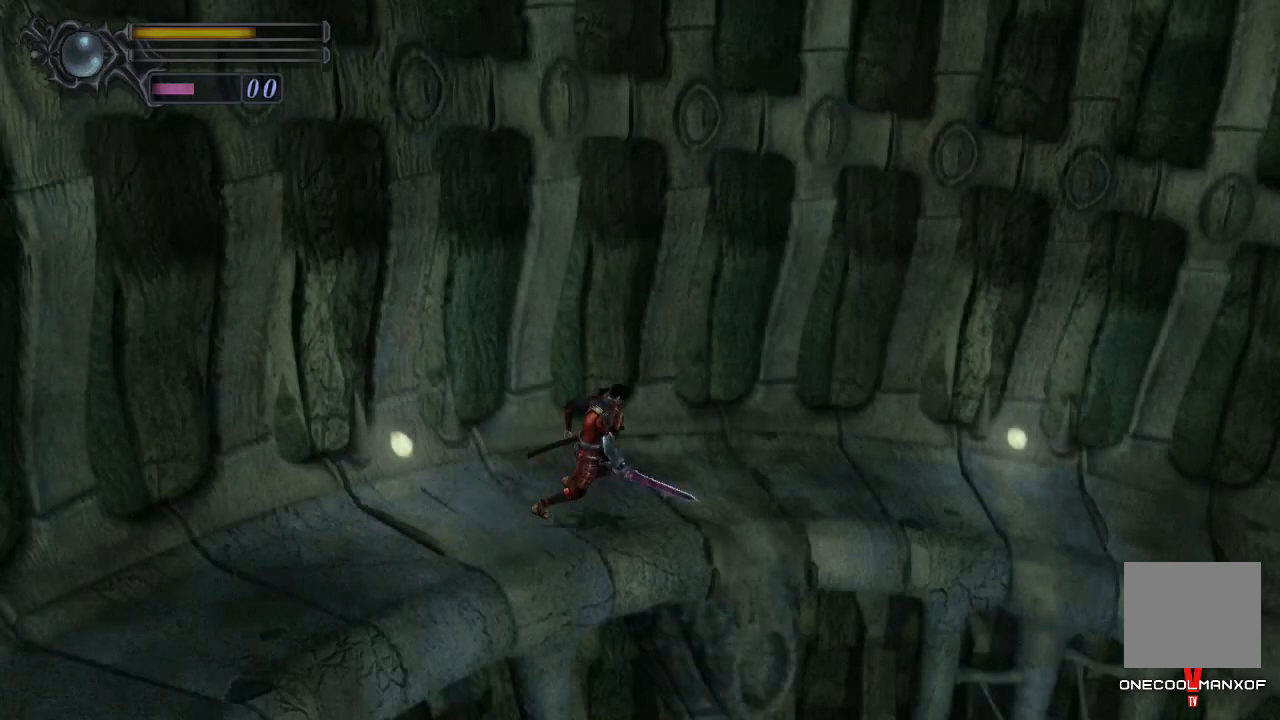
{"buttons": ["DPAD_UP", "DPAD_RIGHT"], "left_stick": "center", "right_stick": "center", "events": [[433, "DPAD_RIGHT", "down"]]}
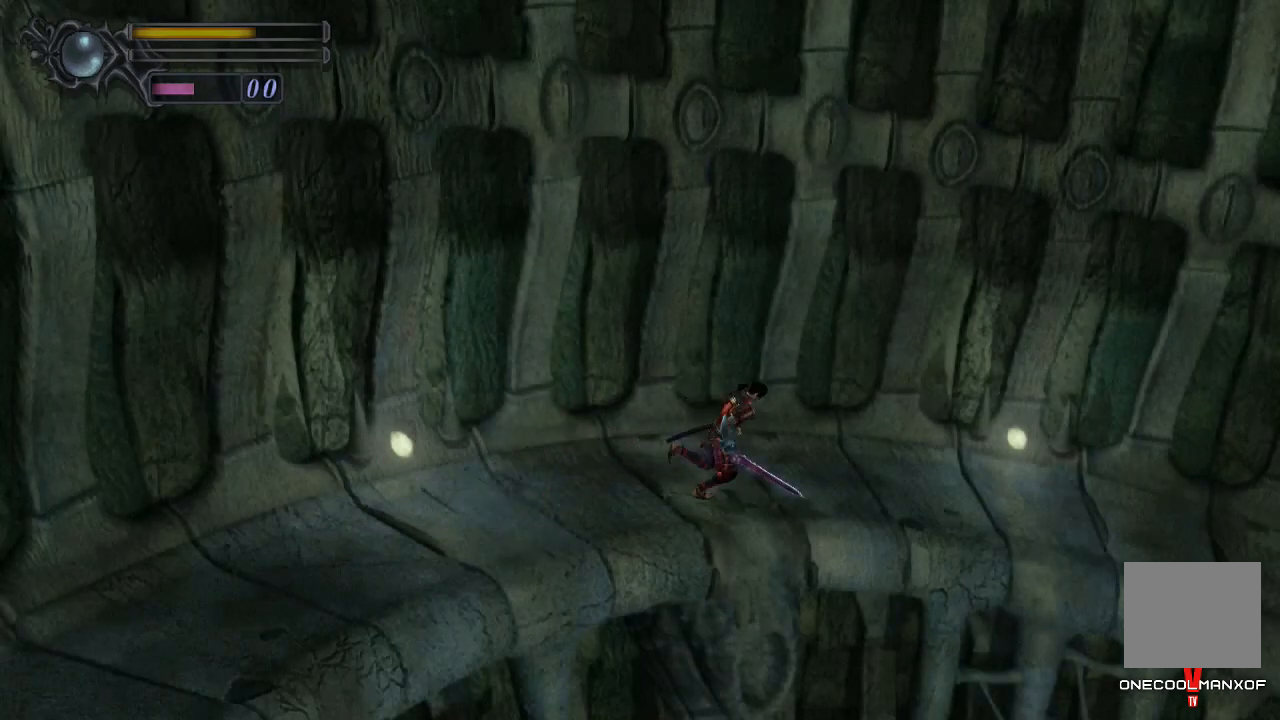
{"buttons": ["DPAD_UP"], "left_stick": "center", "right_stick": "center", "events": [[100, "DPAD_RIGHT", "up"]]}
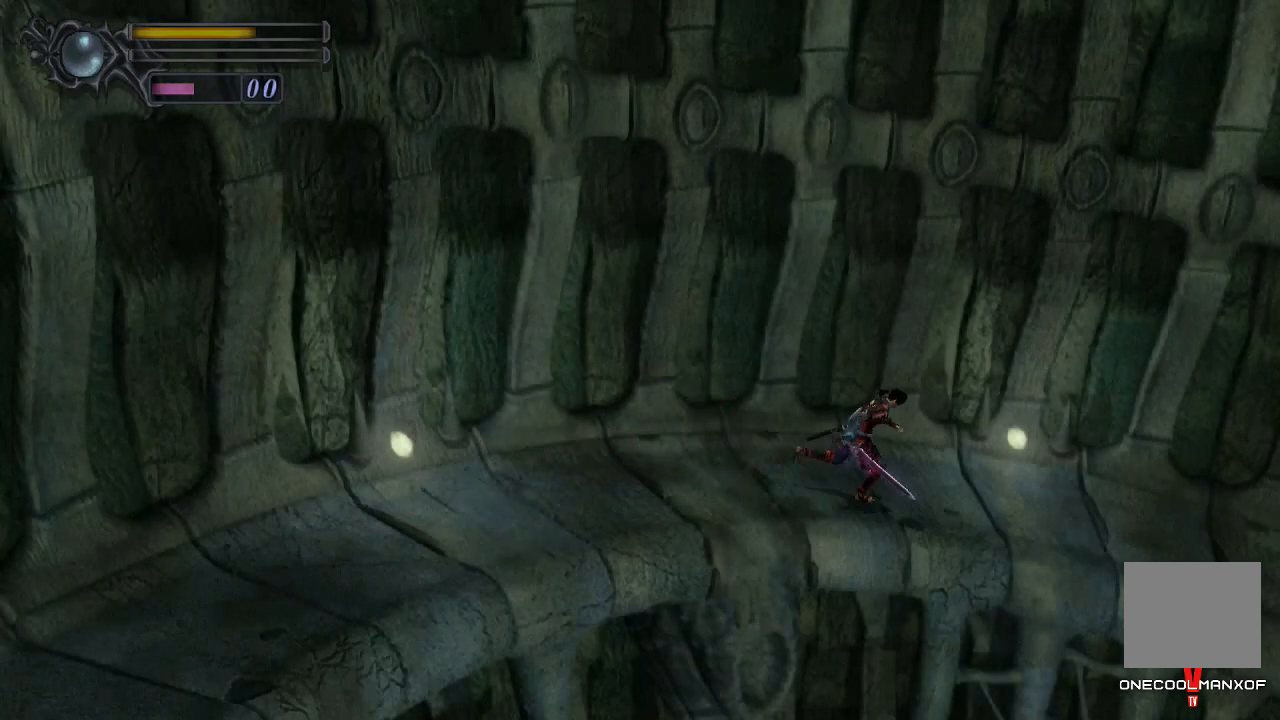
{"buttons": ["DPAD_UP"], "left_stick": "center", "right_stick": "center", "events": [[267, "DPAD_RIGHT", "down"], [433, "DPAD_RIGHT", "up"]]}
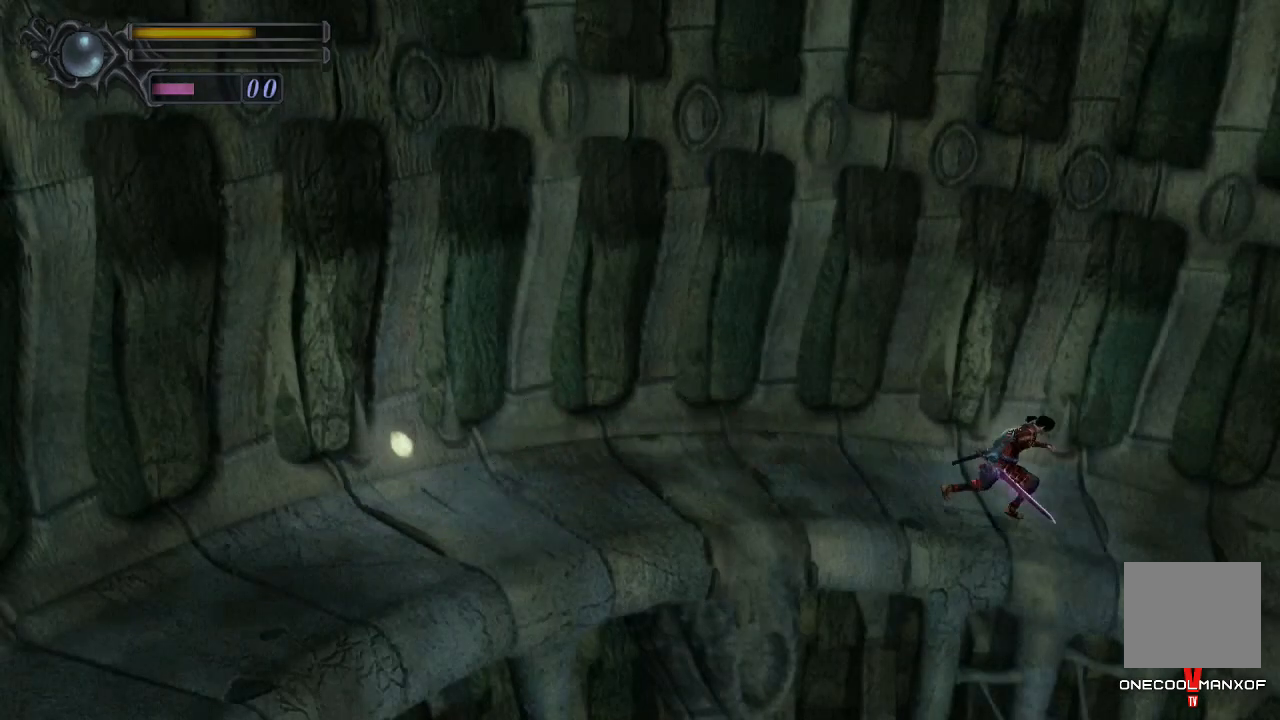
{"buttons": ["DPAD_UP", "DPAD_RIGHT"], "left_stick": "center", "right_stick": "right", "events": [[367, "DPAD_RIGHT", "down"], [400, "right_stick", "right"]]}
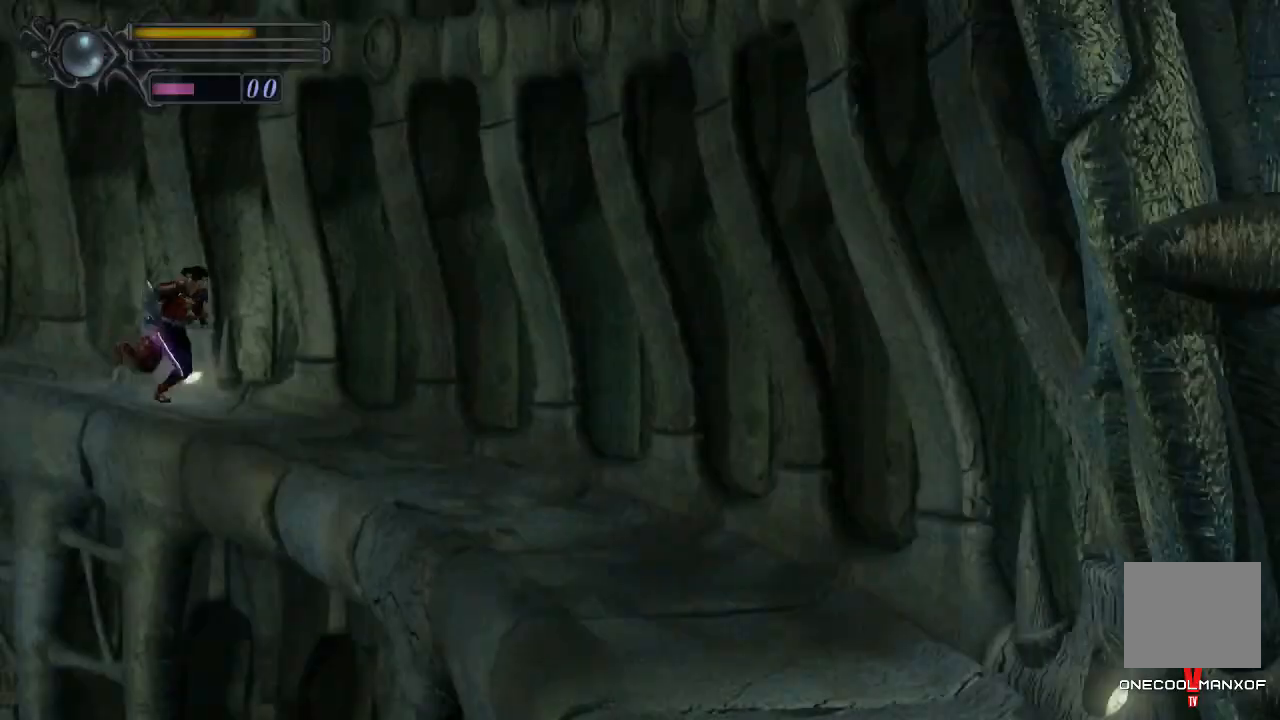
{"buttons": ["DPAD_UP", "DPAD_RIGHT"], "left_stick": "center", "right_stick": "center", "events": [[100, "right_stick", "center"], [133, "DPAD_RIGHT", "up"], [433, "DPAD_RIGHT", "down"]]}
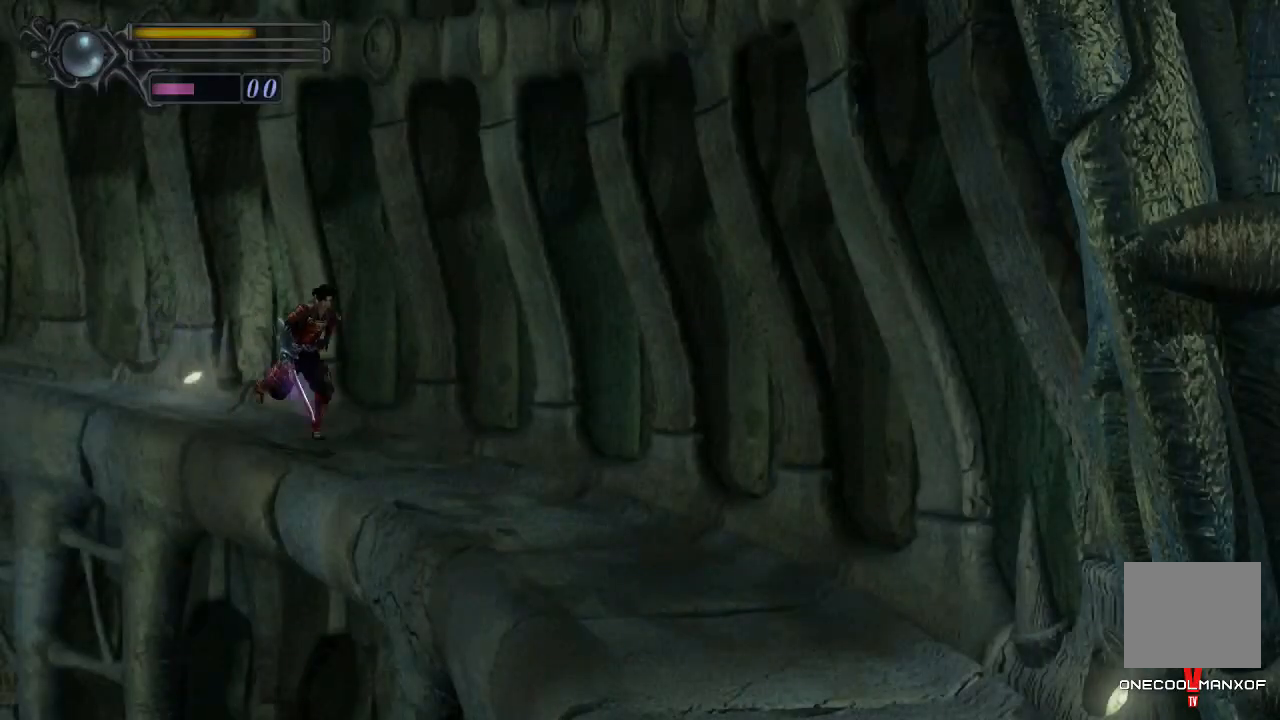
{"buttons": ["DPAD_UP"], "left_stick": "center", "right_stick": "center", "events": [[267, "DPAD_RIGHT", "up"]]}
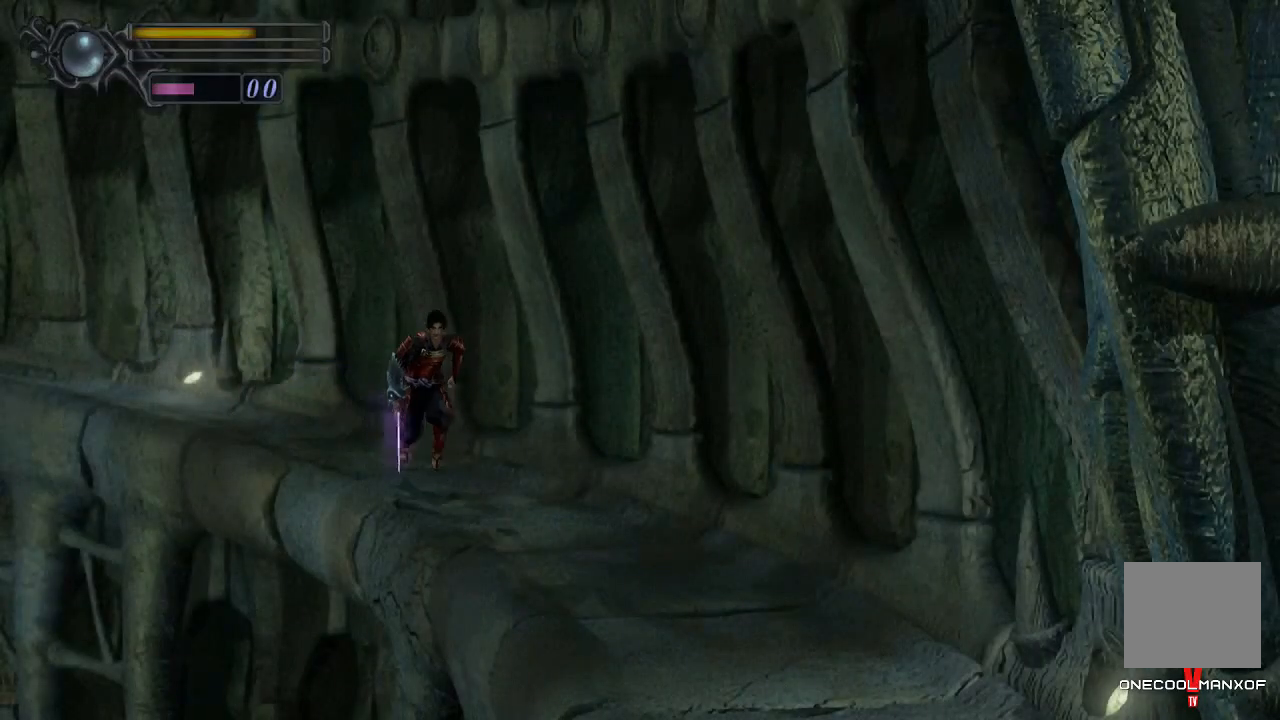
{"buttons": ["DPAD_UP"], "left_stick": "center", "right_stick": "center", "events": [[200, "DPAD_RIGHT", "down"], [433, "DPAD_RIGHT", "up"]]}
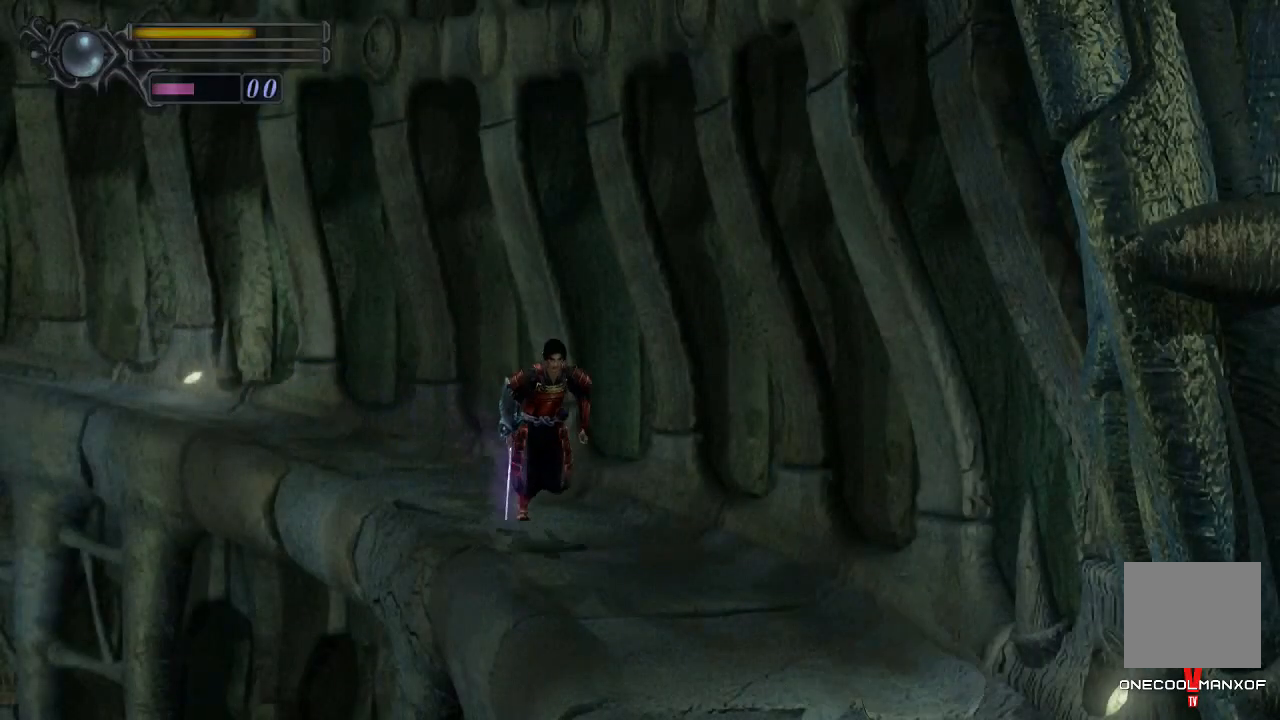
{"buttons": ["DPAD_UP"], "left_stick": "center", "right_stick": "center", "events": [[333, "DPAD_RIGHT", "down"], [467, "DPAD_RIGHT", "up"]]}
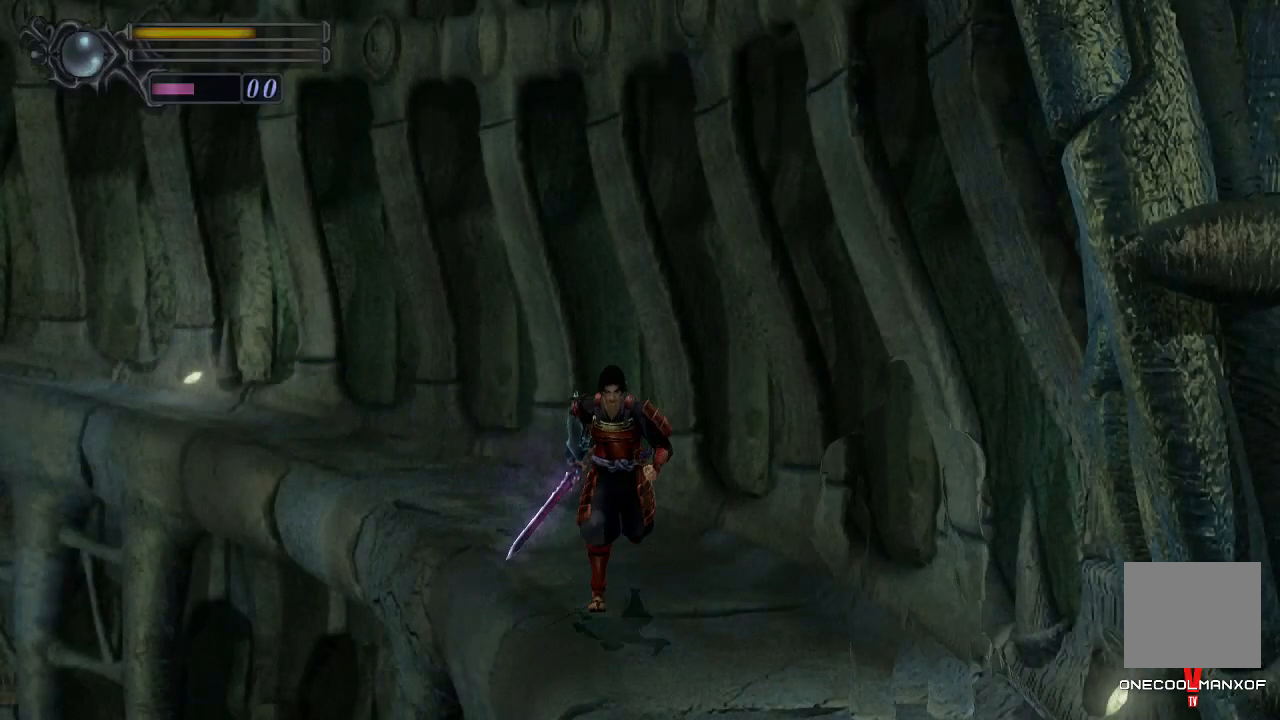
{"buttons": ["DPAD_UP", "DPAD_LEFT"], "left_stick": "center", "right_stick": "center", "events": [[400, "DPAD_LEFT", "down"]]}
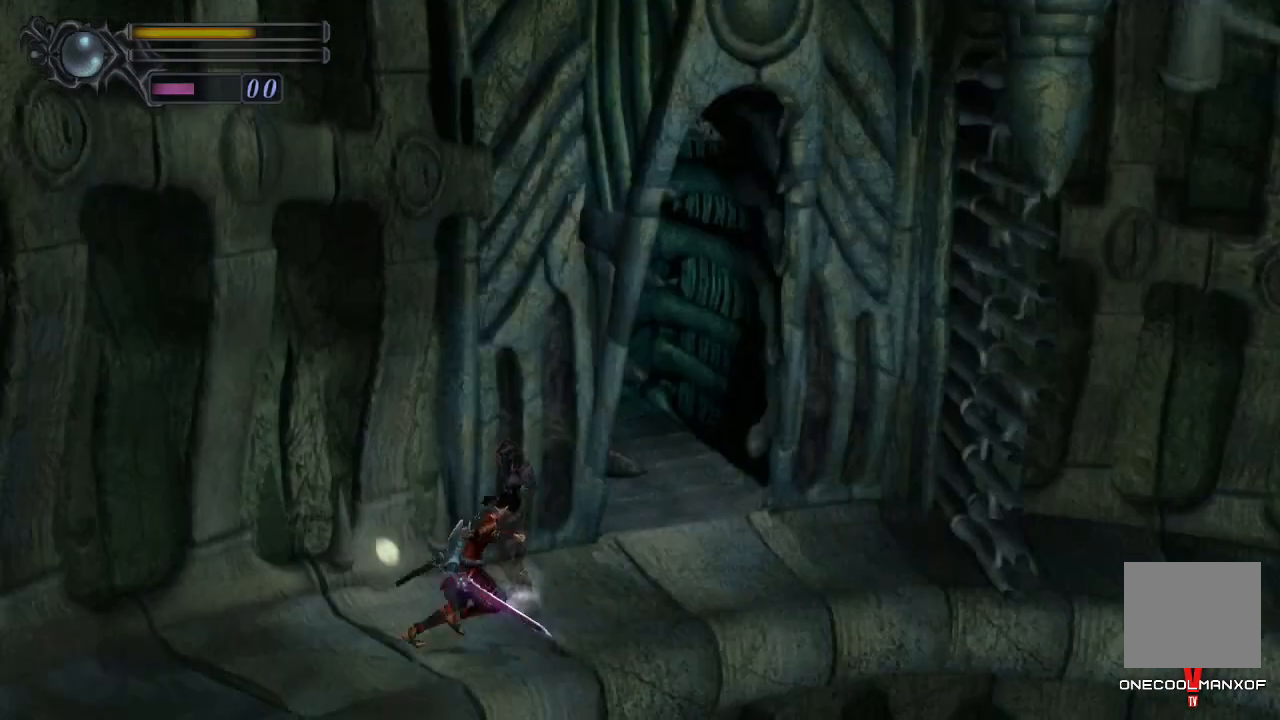
{"buttons": ["DPAD_UP", "DPAD_LEFT"], "left_stick": "center", "right_stick": "center", "events": []}
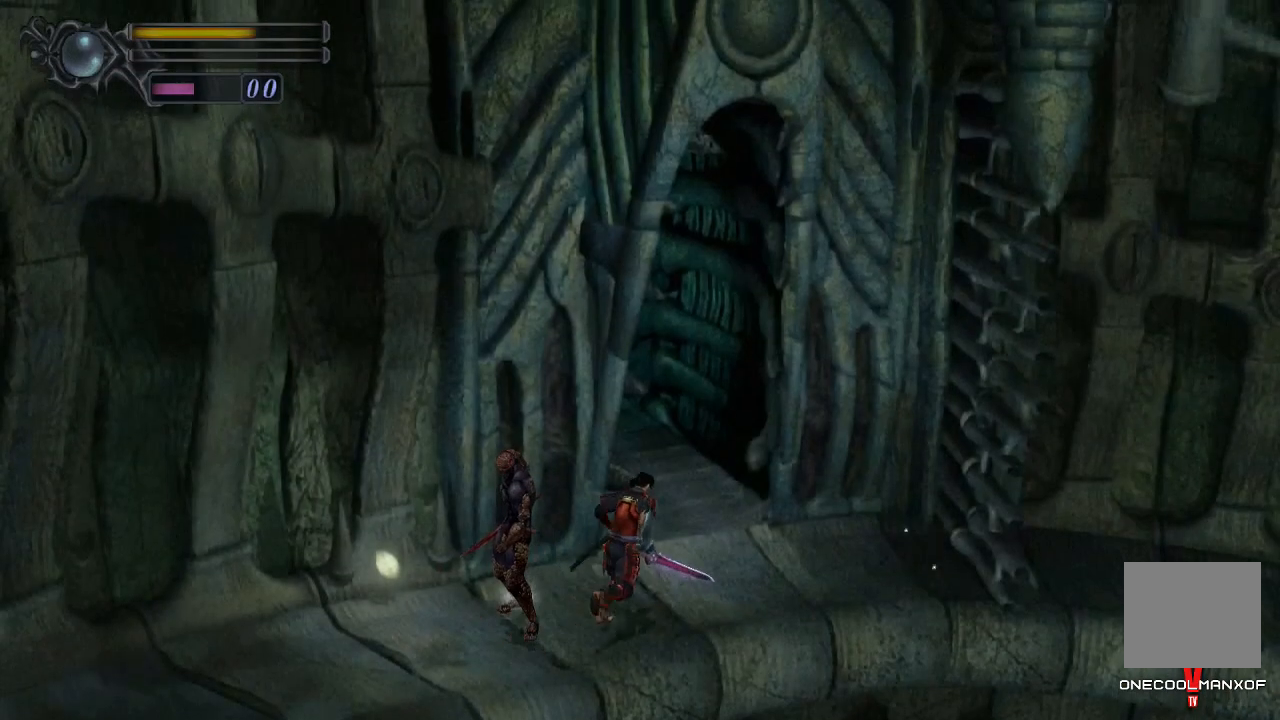
{"buttons": ["DPAD_UP"], "left_stick": "center", "right_stick": "center", "events": [[133, "DPAD_LEFT", "up"], [333, "DPAD_LEFT", "down"], [433, "DPAD_LEFT", "up"]]}
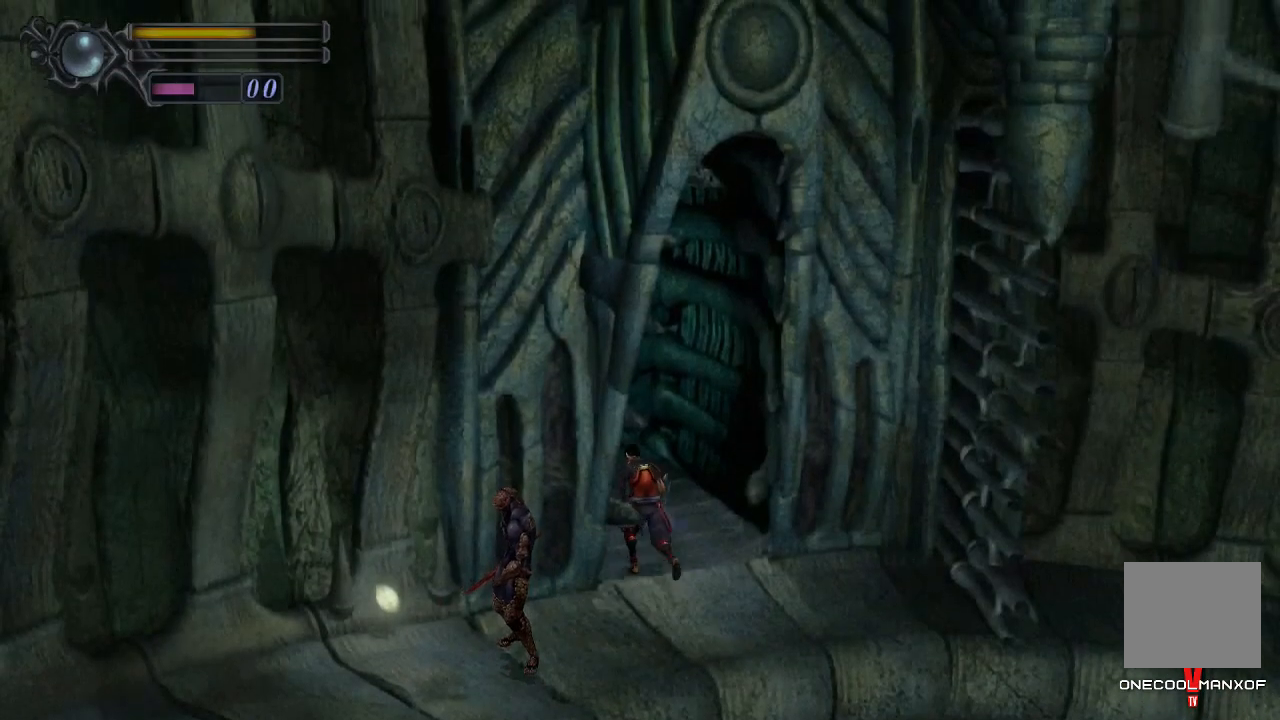
{"buttons": ["DPAD_UP"], "left_stick": "center", "right_stick": "center", "events": []}
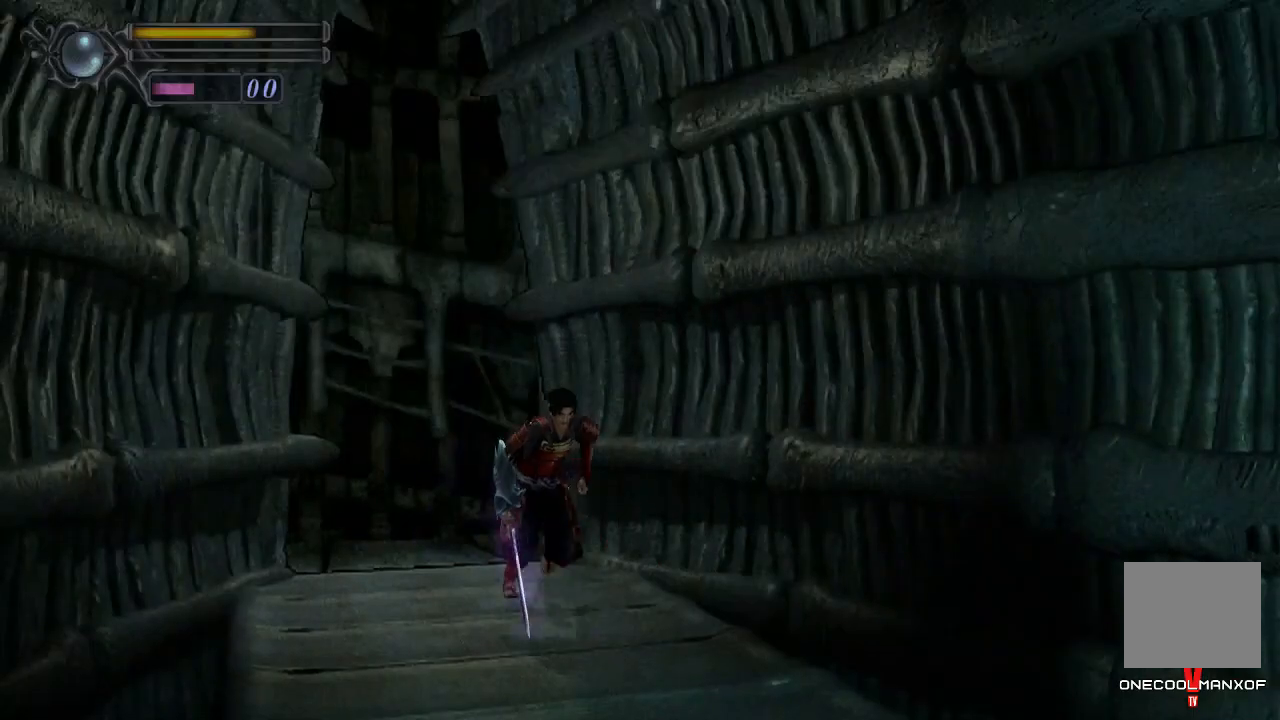
{"buttons": ["DPAD_UP"], "left_stick": "center", "right_stick": "center", "events": []}
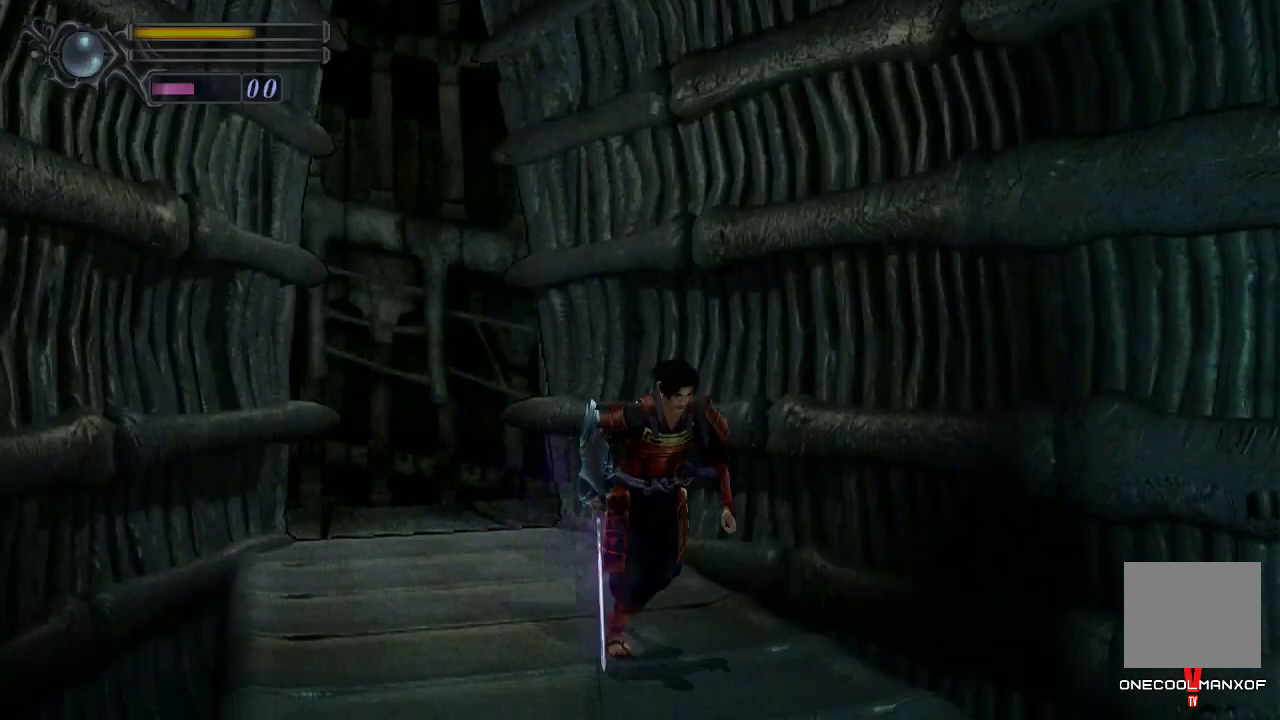
{"buttons": ["DPAD_UP"], "left_stick": "center", "right_stick": "center", "events": []}
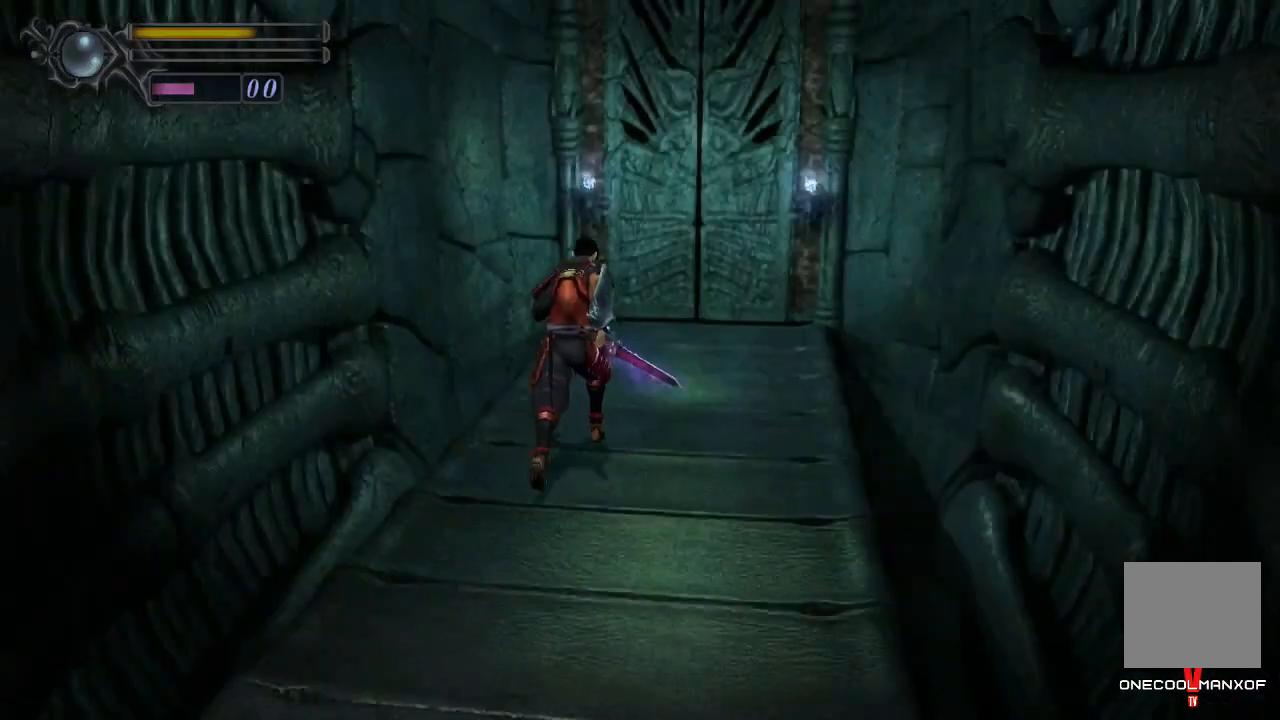
{"buttons": ["DPAD_UP"], "left_stick": "center", "right_stick": "center", "events": []}
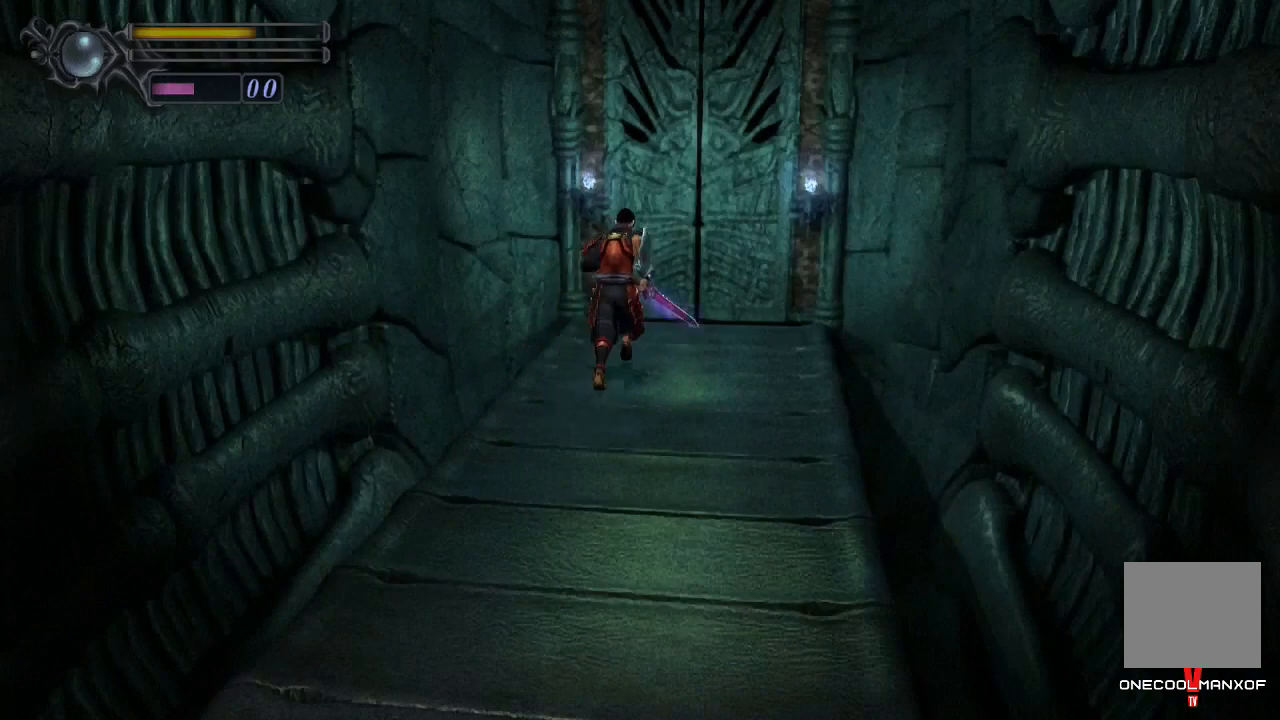
{"buttons": ["R1", "R2"], "left_stick": "center", "right_stick": "center", "events": [[233, "DPAD_UP", "up"], [300, "R1", "down"], [300, "R2", "down"], [367, "R1", "up"], [367, "R2", "up"], [433, "R1", "down"], [433, "R2", "down"]]}
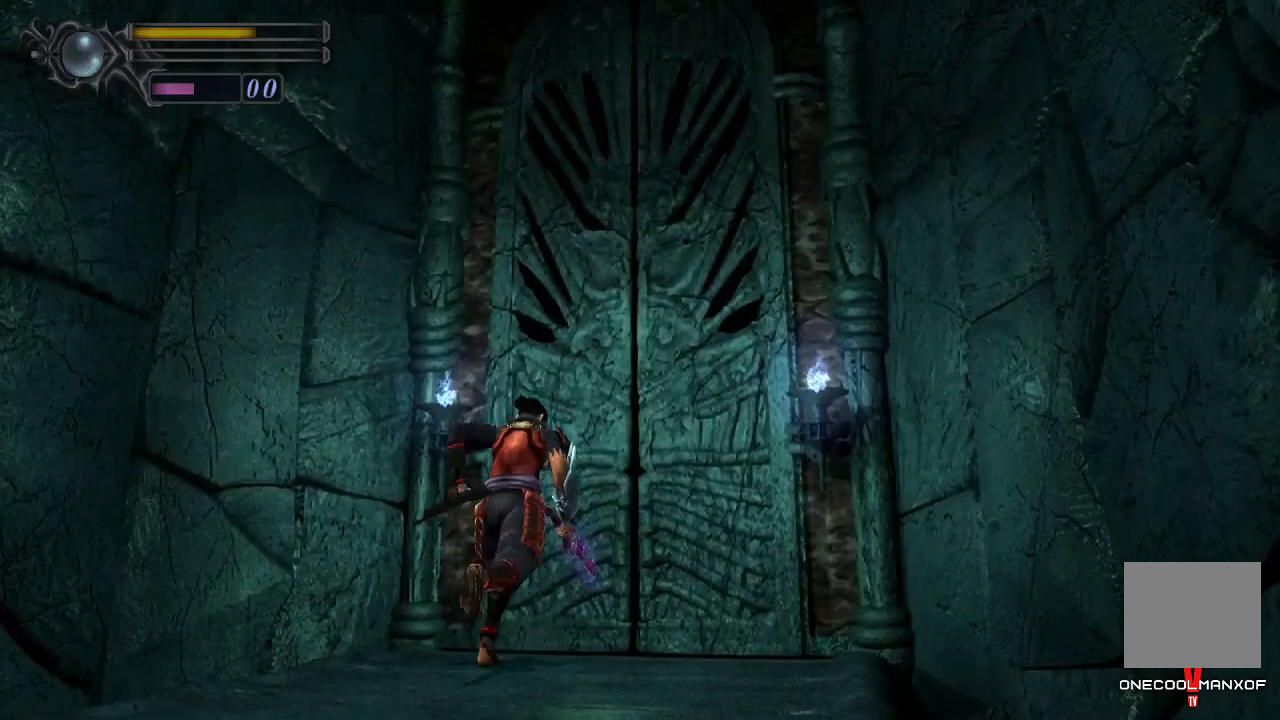
{"buttons": [], "left_stick": "center", "right_stick": "center", "events": [[33, "R1", "up"], [33, "R2", "up"], [100, "CROSS", "down"], [200, "CROSS", "up"], [267, "CROSS", "down"], [300, "CROSS", "up"], [333, "CROSS", "down"], [400, "CROSS", "up"]]}
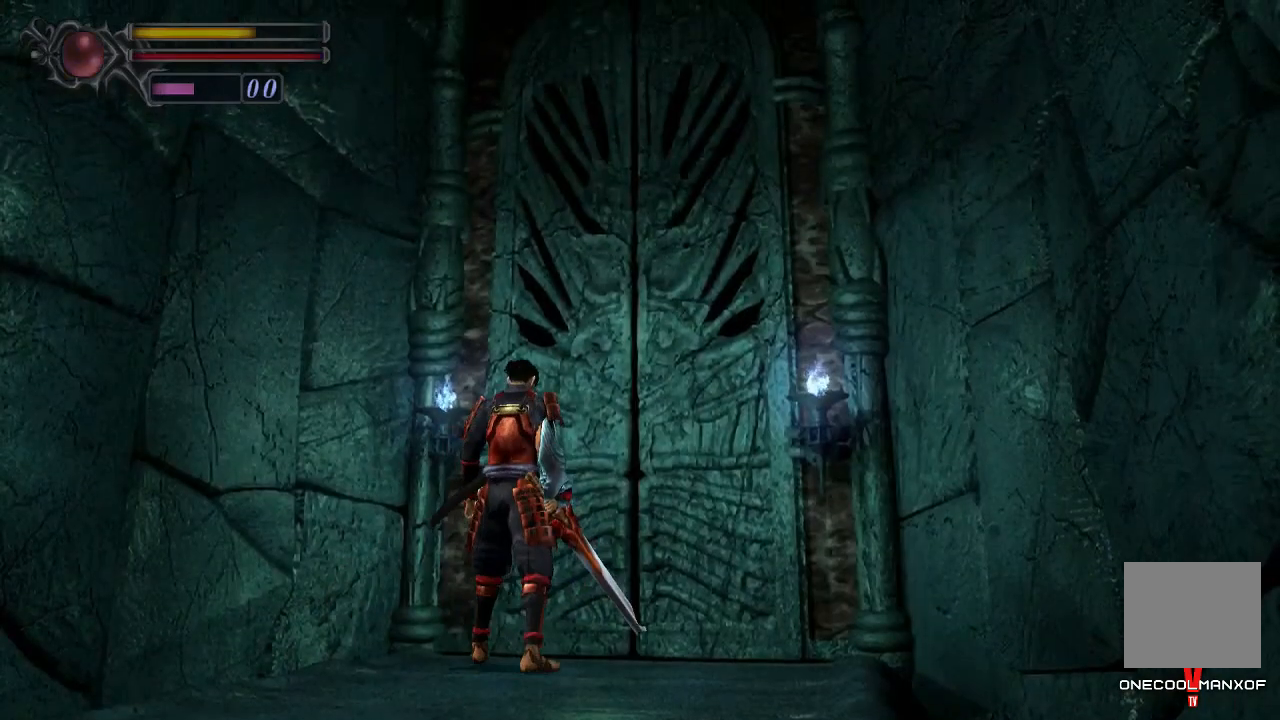
{"buttons": [], "left_stick": "center", "right_stick": "center", "events": [[300, "CROSS", "down"], [400, "CROSS", "up"]]}
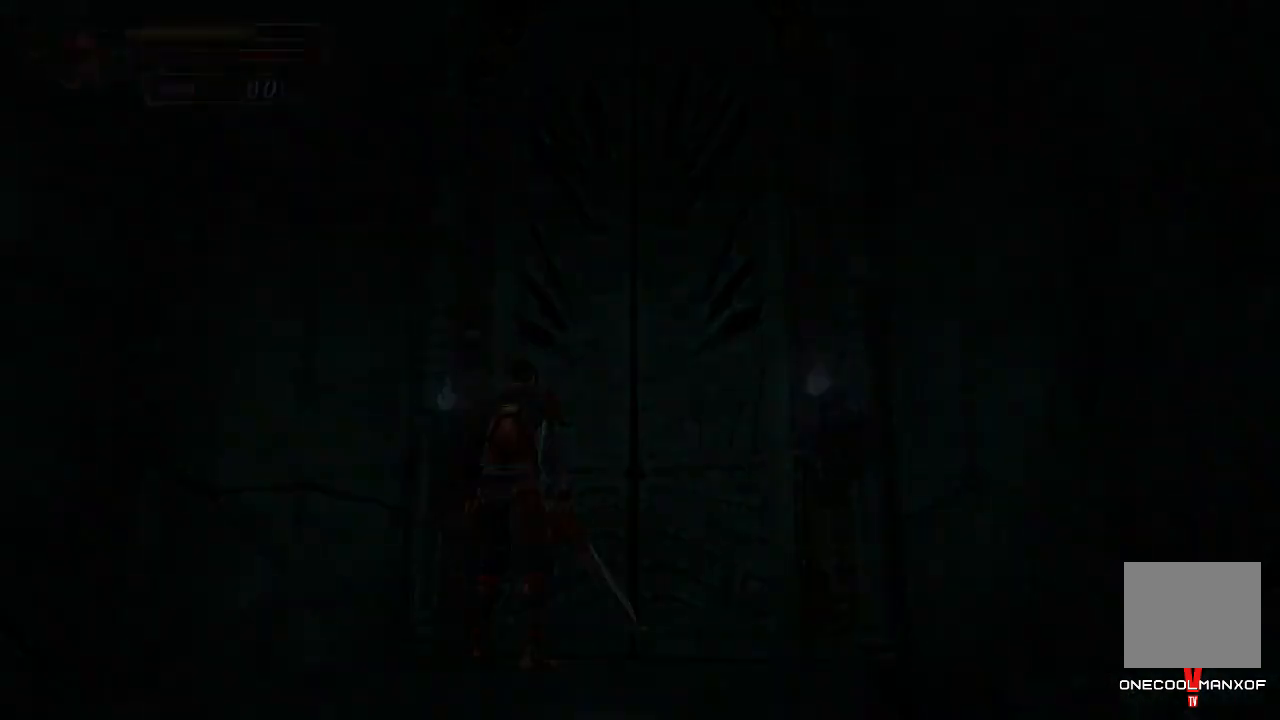
{"buttons": ["CROSS"], "left_stick": "center", "right_stick": "center", "events": [[333, "CROSS", "down"], [400, "CROSS", "up"], [433, "CROSS", "down"]]}
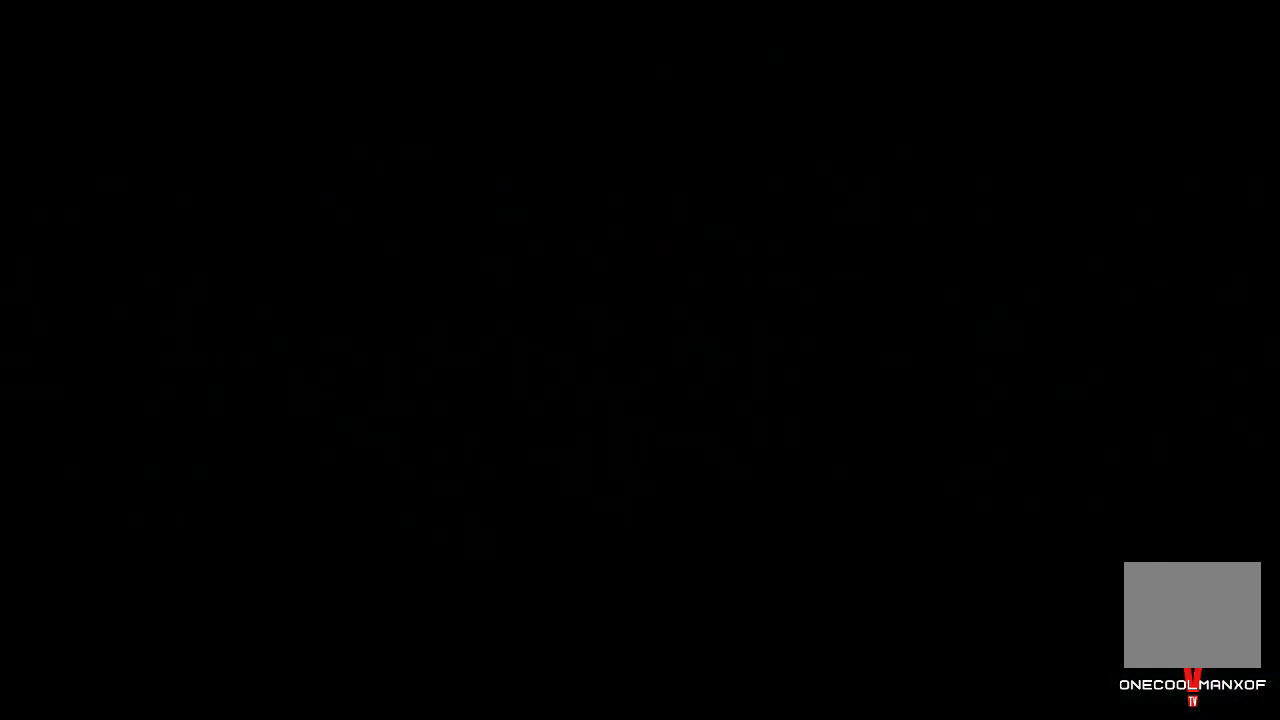
{"buttons": [], "left_stick": "center", "right_stick": "center", "events": [[33, "CROSS", "up"], [67, "CROSS", "down"], [133, "CROSS", "up"]]}
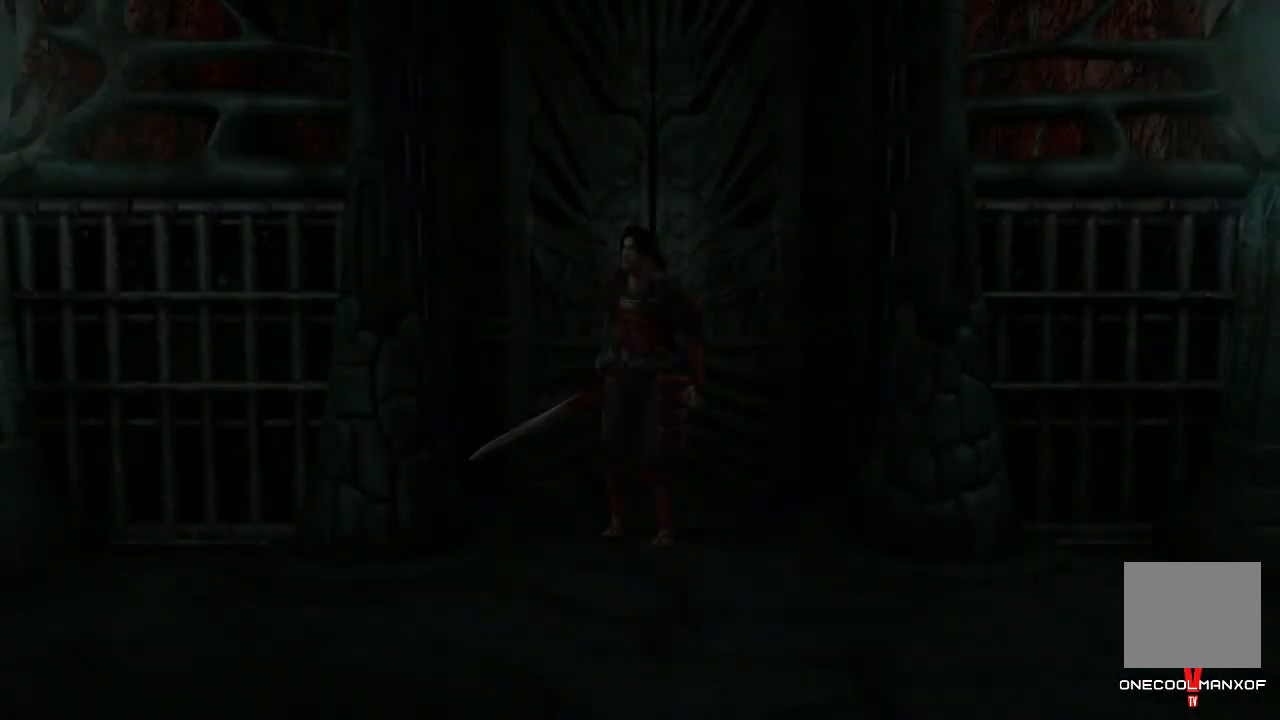
{"buttons": [], "left_stick": "center", "right_stick": "center", "events": []}
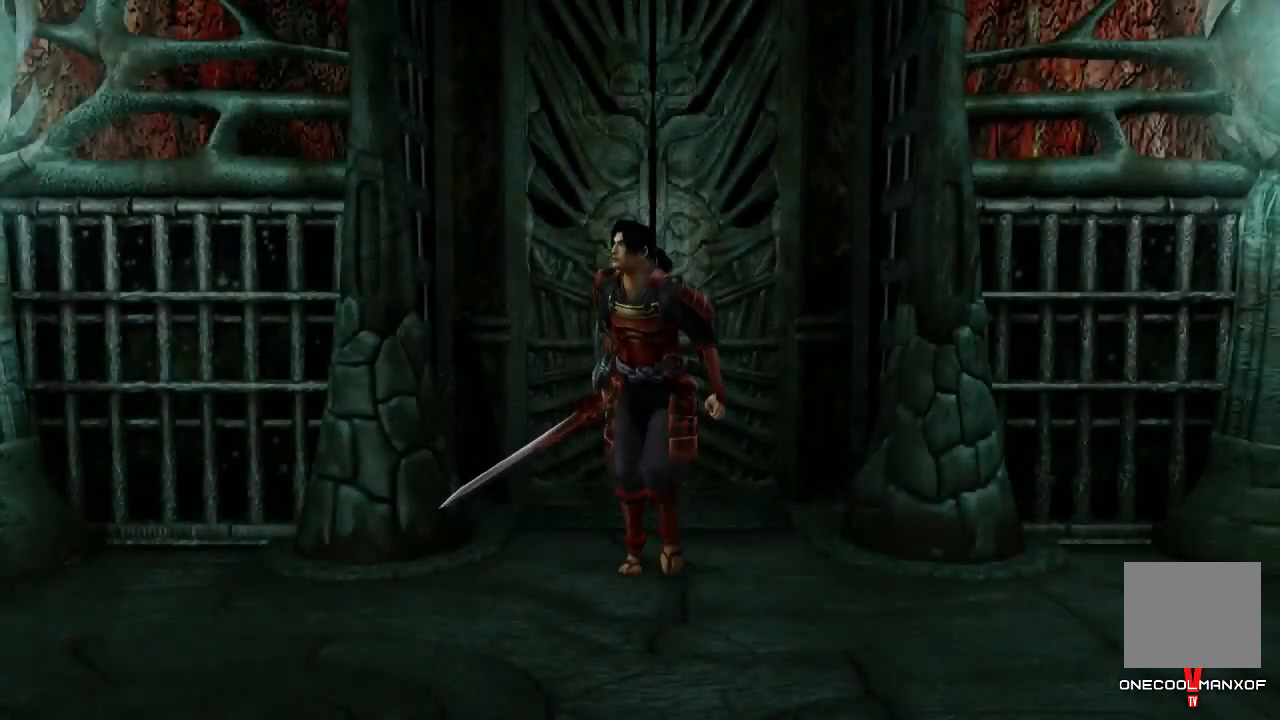
{"buttons": [], "left_stick": "center", "right_stick": "center", "events": []}
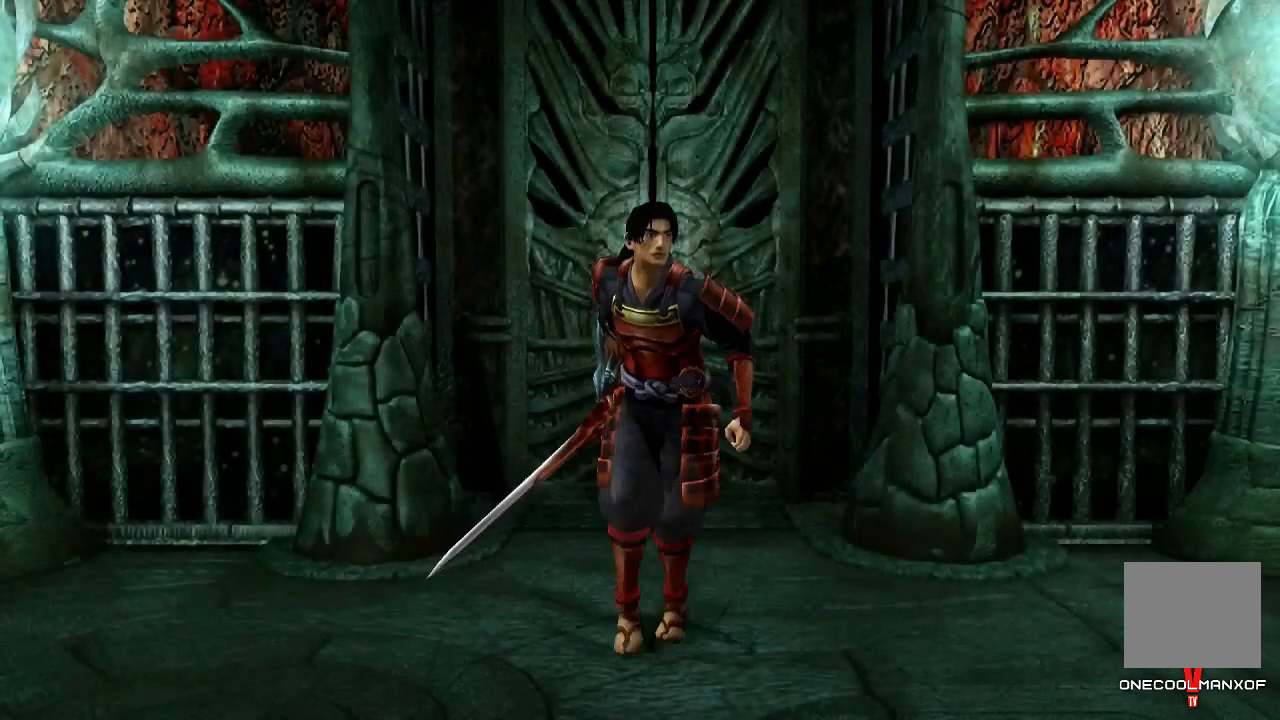
{"buttons": [], "left_stick": "center", "right_stick": "center", "events": []}
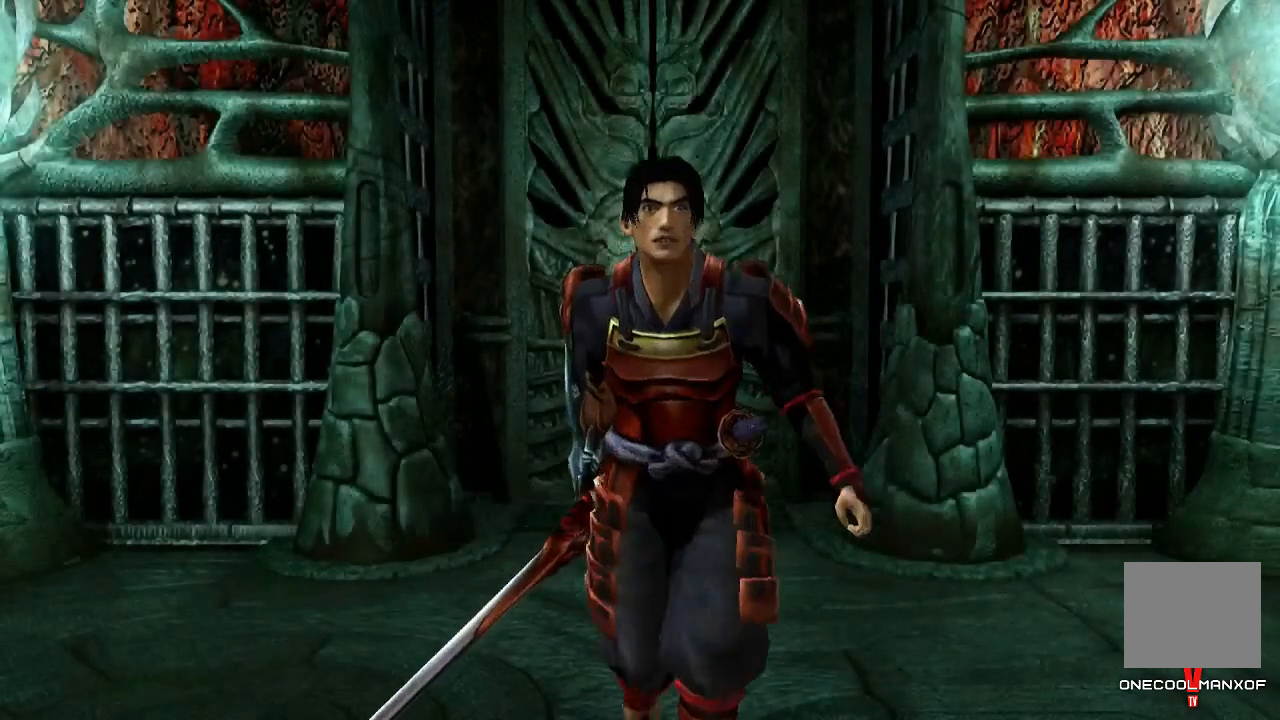
{"buttons": [], "left_stick": "center", "right_stick": "center", "events": []}